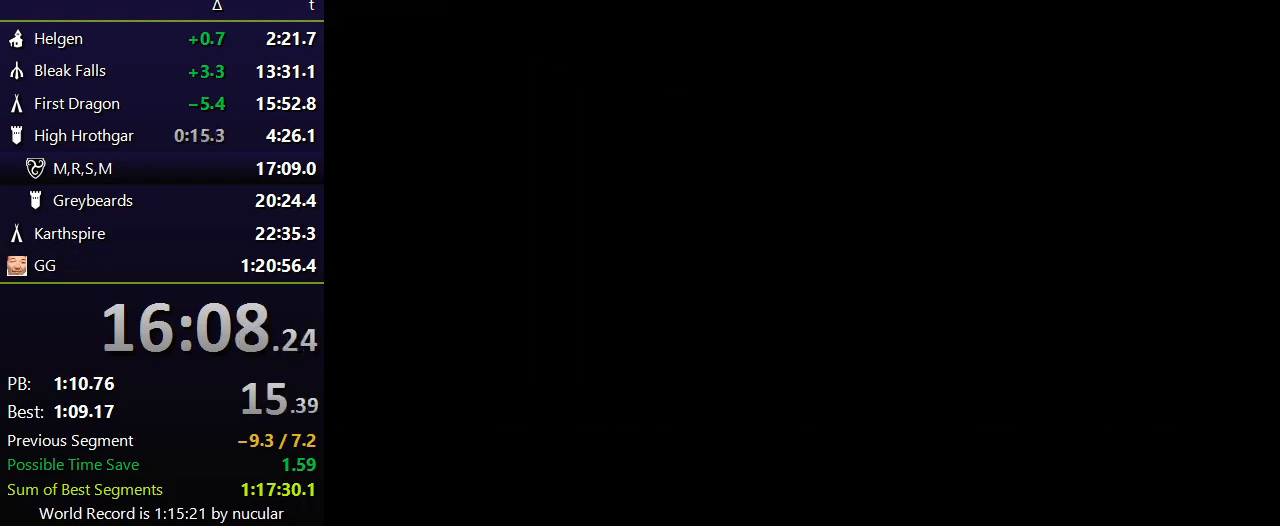
Gameplay with keyboard and mouse; each line is a JSON object with the keys and mouse buttons held at the frame after it. "events" lists presses ("down") and releases ("up") of "1", "2", "3", "4", "5", "a", "alt", "c", "ctrl", "d", "e", "f", "q", "r", "s", "shift", "space", "tab", "v", "w", "x", "z", "mouse_left", "mouse_middle", "mouse_right", "mouse_wheel_up" and "mouse_wheel_down" between this image and that frame as [ms after this image, input, new state], when the widget could be followed in between. "mouse_left", "mouse_middle", "mouse_right", "mouse_wheel_up", "mouse_wheel_down" = the "left", "middle", "right", "wheel_up", "wheel_down" buttons of the "mouse" list. No other keys are recorded. Not read: mouse_move.
{"keys": ["w"], "mouse": [], "events": [[333, "w", "down"]]}
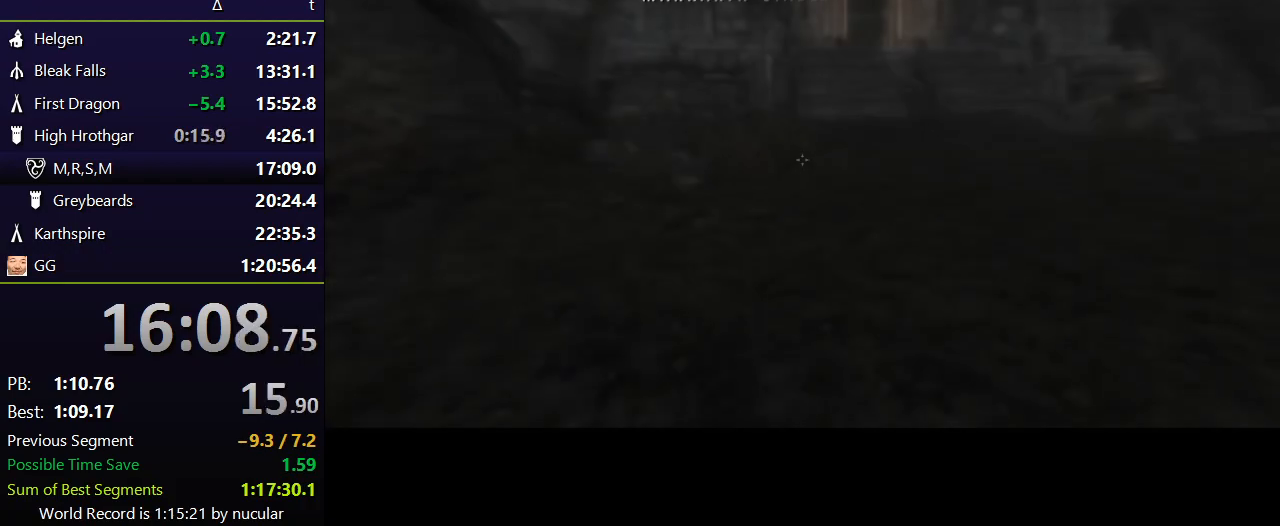
{"keys": ["shift", "w"], "mouse": [], "events": [[401, "shift", "down"]]}
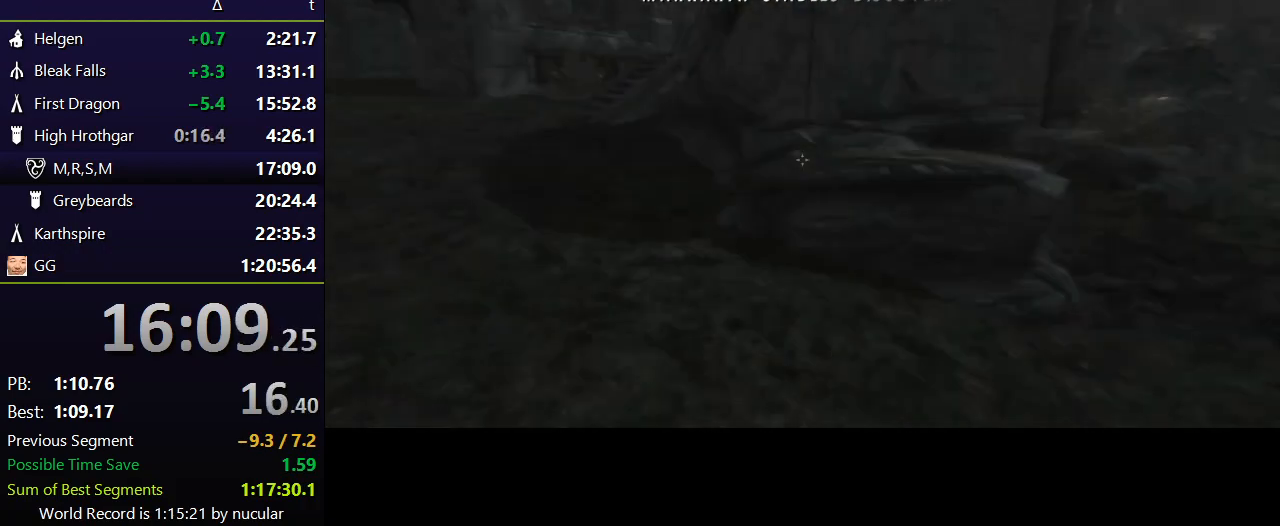
{"keys": ["shift", "w"], "mouse": [], "events": []}
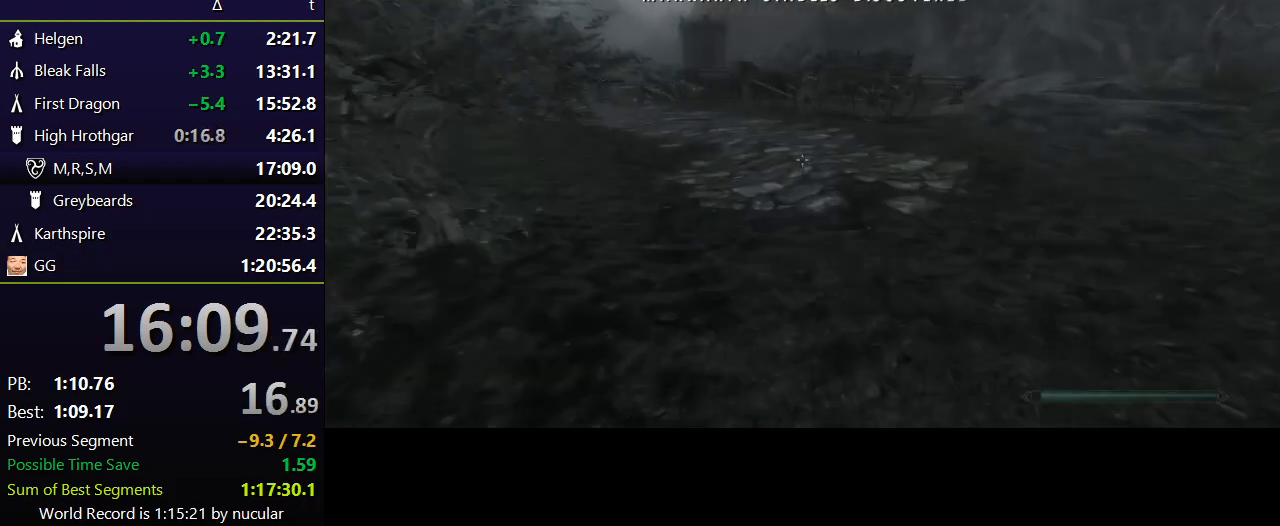
{"keys": ["shift", "w"], "mouse": [], "events": []}
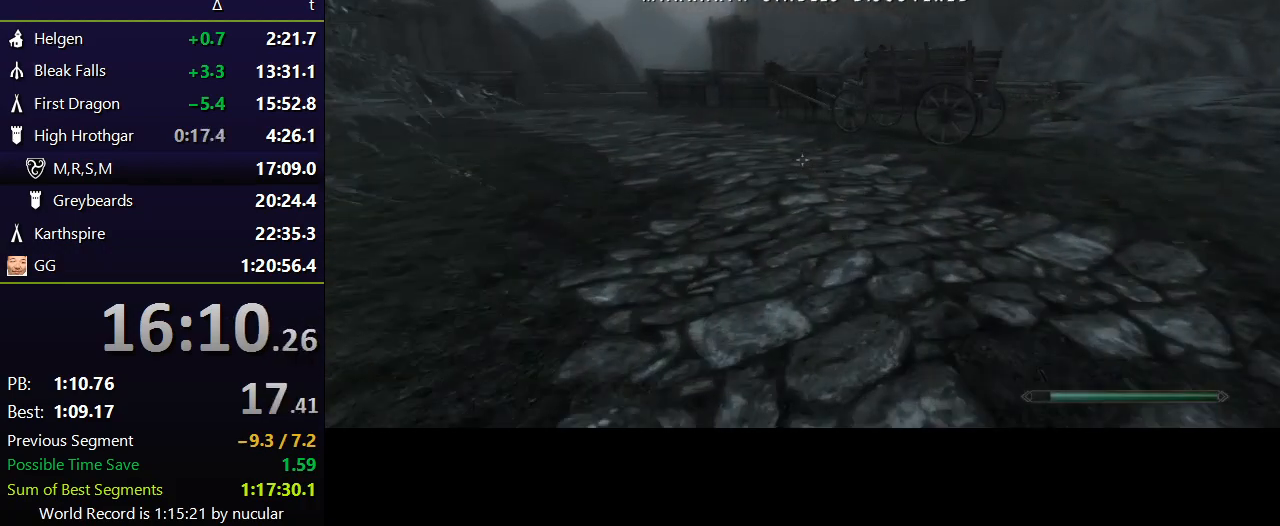
{"keys": ["shift", "w"], "mouse": [], "events": []}
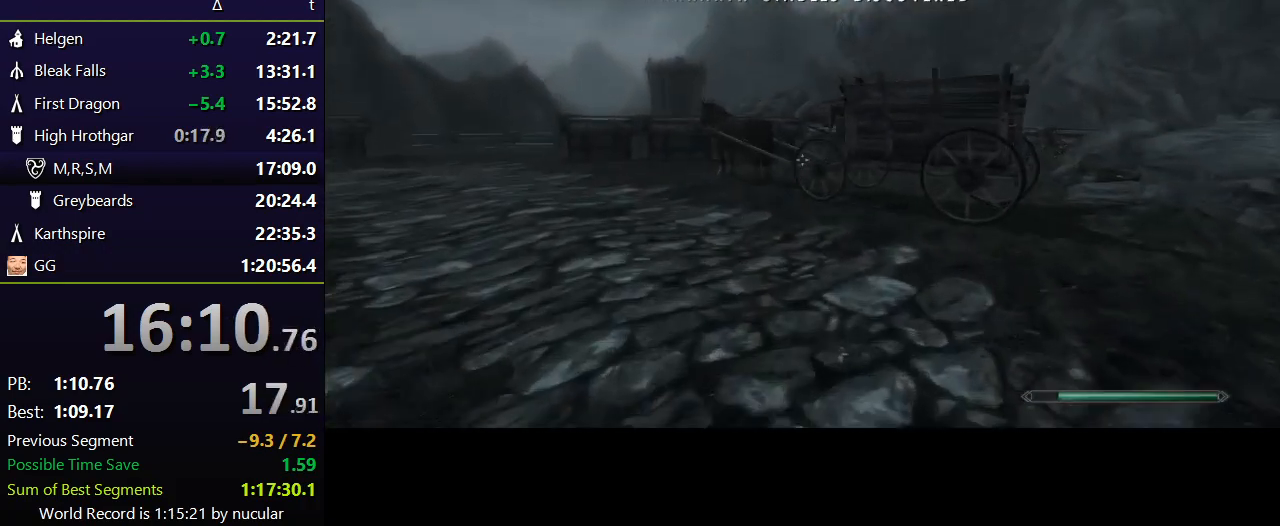
{"keys": ["shift", "w"], "mouse": [], "events": []}
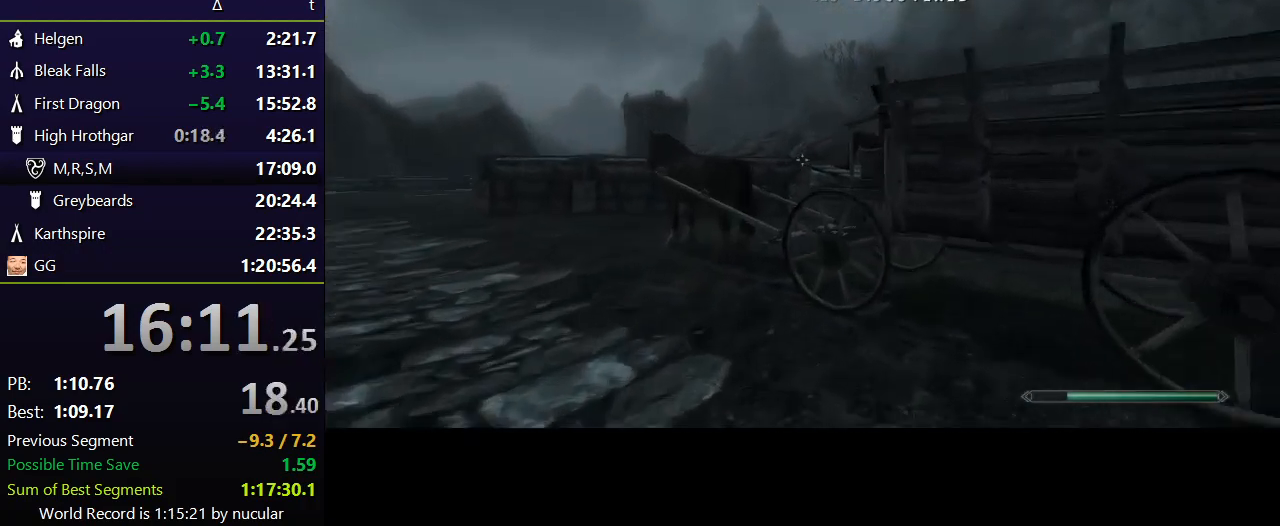
{"keys": ["a", "w"], "mouse": [], "events": [[133, "a", "down"], [133, "shift", "up"]]}
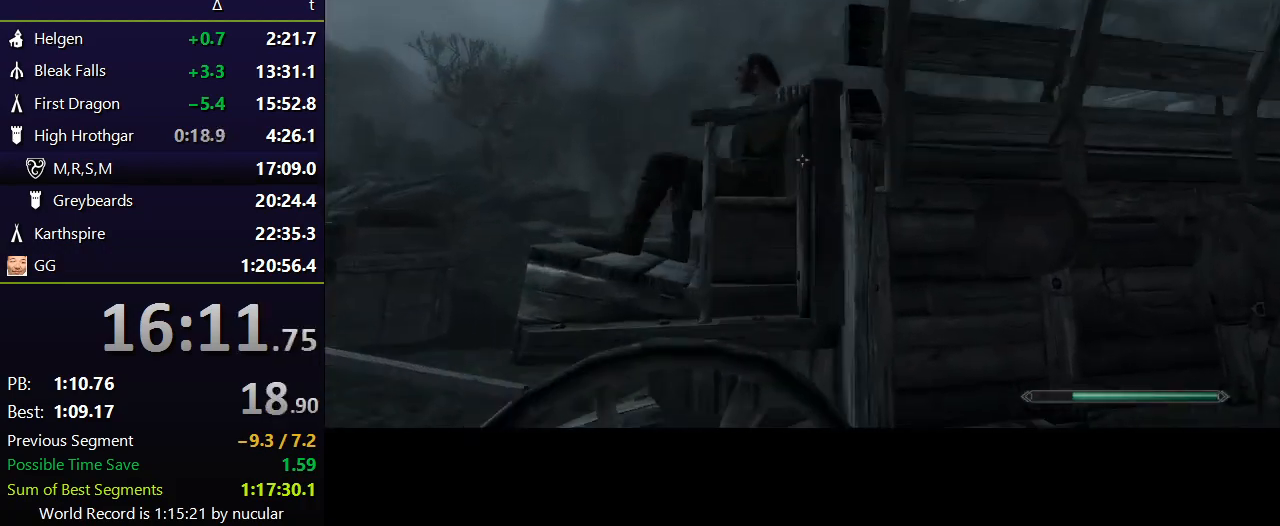
{"keys": ["e"], "mouse": [], "events": [[200, "a", "up"], [200, "e", "down"], [234, "w", "up"]]}
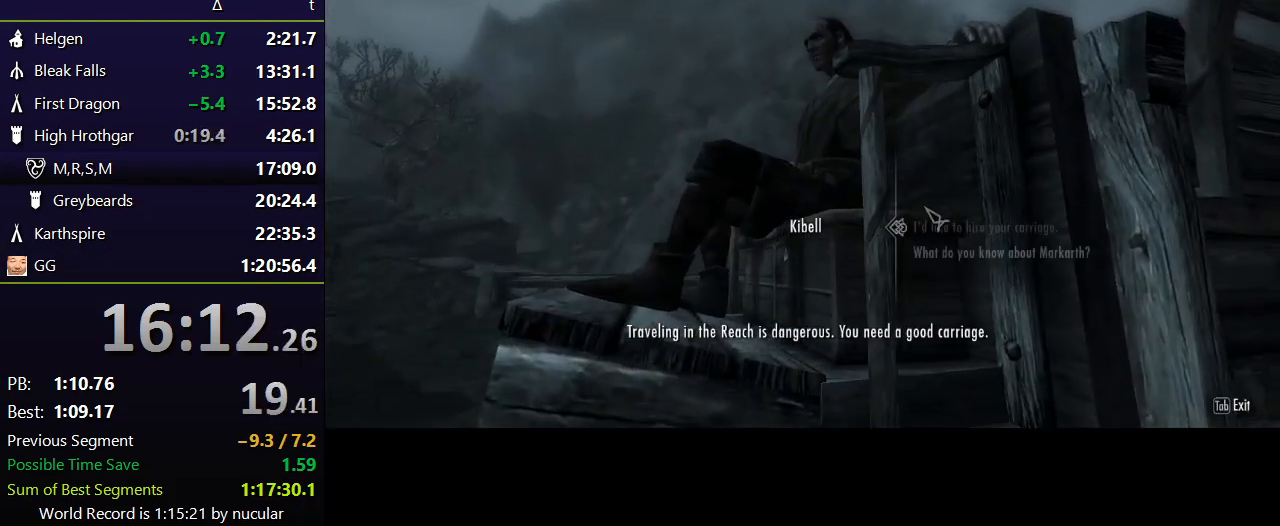
{"keys": ["e"], "mouse": ["left"], "events": [[33, "e", "up"], [66, "e", "down"], [133, "mouse_left", "down"], [166, "e", "up"], [200, "e", "down"], [200, "mouse_left", "up"], [300, "e", "up"], [300, "mouse_left", "down"], [367, "e", "down"], [367, "mouse_left", "up"], [433, "e", "up"], [433, "mouse_left", "down"], [500, "e", "down"]]}
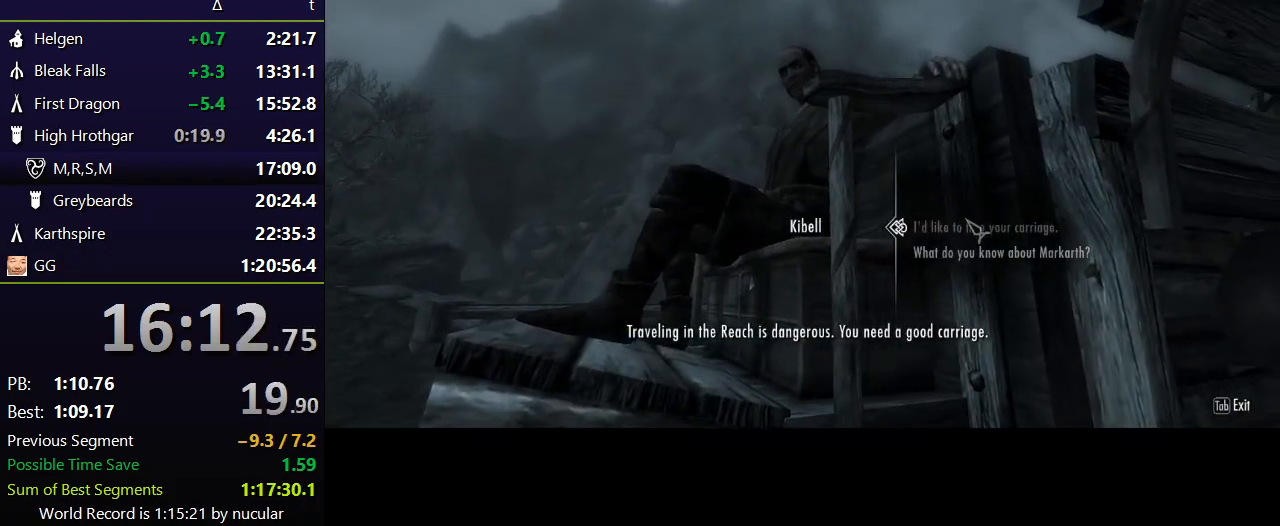
{"keys": [], "mouse": [], "events": [[34, "mouse_left", "up"], [100, "e", "up"], [100, "mouse_left", "down"], [134, "e", "down"], [167, "mouse_left", "up"], [234, "e", "up"], [267, "e", "down"], [267, "mouse_left", "down"], [334, "e", "up"], [334, "mouse_left", "up"], [367, "e", "down"], [367, "mouse_left", "down"], [467, "e", "up"], [467, "mouse_left", "up"]]}
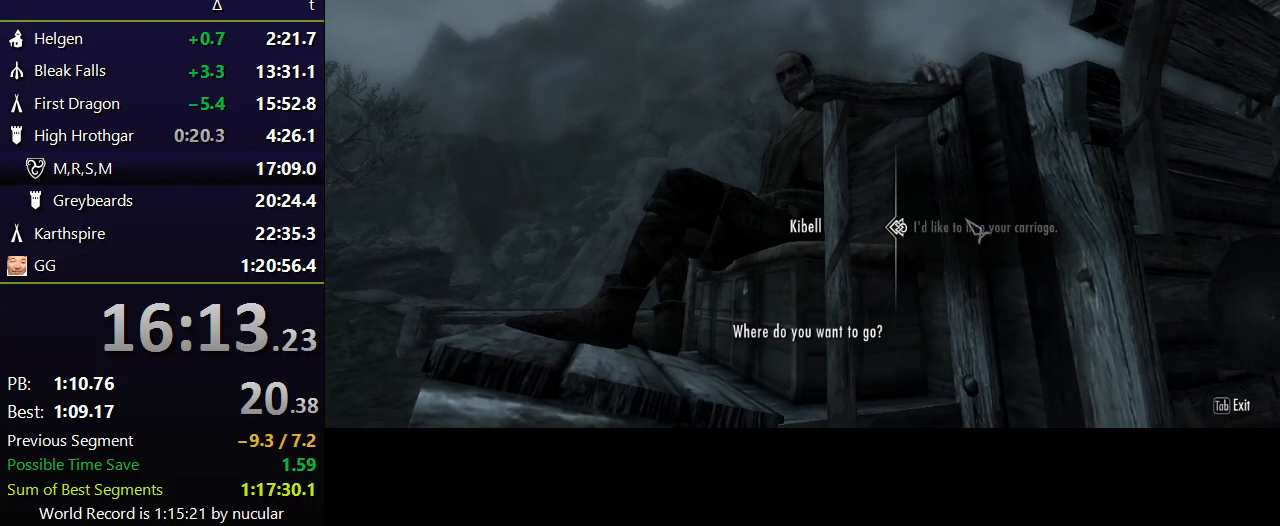
{"keys": ["e"], "mouse": [], "events": [[34, "e", "down"], [100, "mouse_left", "down"], [134, "e", "up"], [134, "mouse_left", "up"], [200, "e", "down"], [200, "mouse_left", "down"], [267, "e", "up"], [267, "mouse_left", "up"], [334, "e", "down"], [367, "mouse_left", "down"], [401, "e", "up"], [401, "mouse_left", "up"], [467, "e", "down"]]}
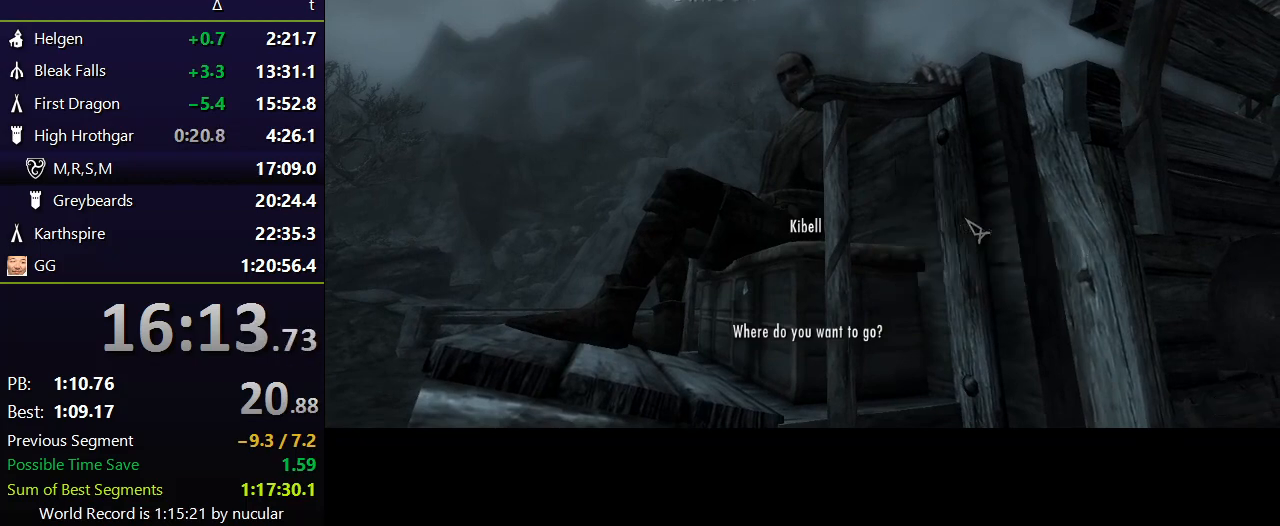
{"keys": [], "mouse": [], "events": [[67, "e", "up"], [67, "mouse_left", "down"], [100, "e", "down"], [167, "mouse_left", "up"], [200, "e", "up"]]}
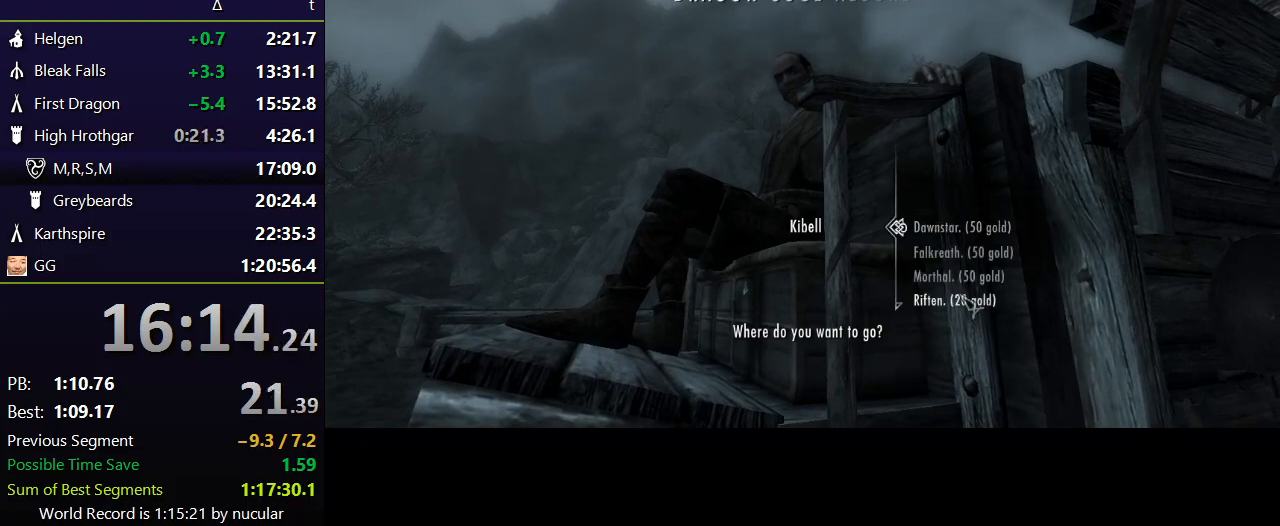
{"keys": ["e"], "mouse": [], "events": [[200, "mouse_left", "down"], [267, "e", "down"], [301, "mouse_left", "up"], [367, "e", "up"], [367, "mouse_left", "down"], [401, "e", "down"], [434, "mouse_left", "up"]]}
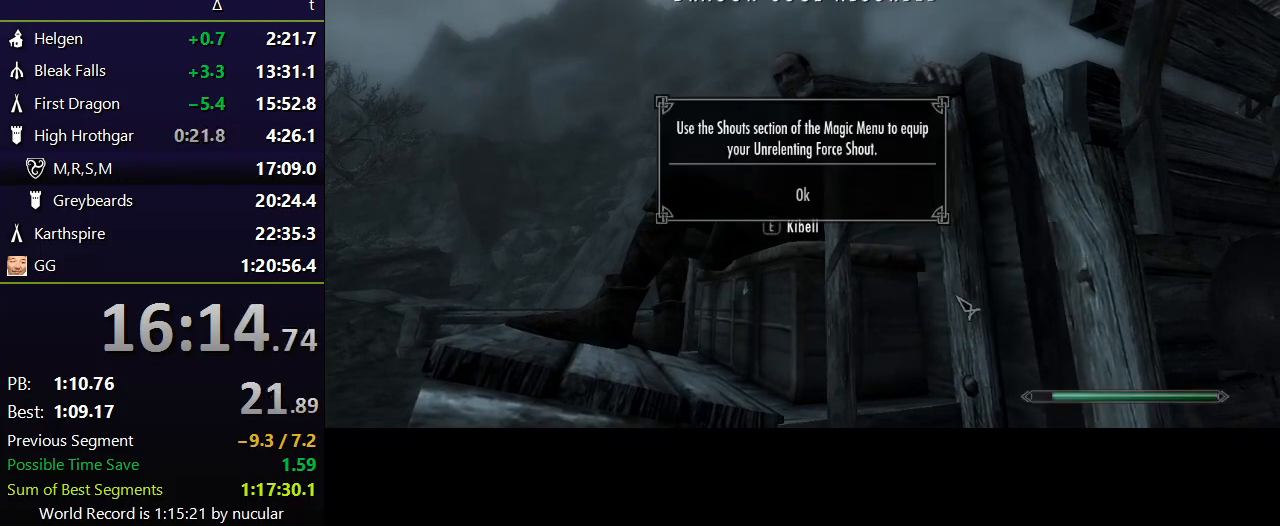
{"keys": ["e"], "mouse": ["left"], "events": [[33, "e", "up"], [133, "e", "down"], [167, "mouse_left", "down"], [267, "e", "up"], [267, "mouse_left", "up"], [367, "e", "down"], [400, "e", "up"], [467, "mouse_left", "down"], [500, "e", "down"]]}
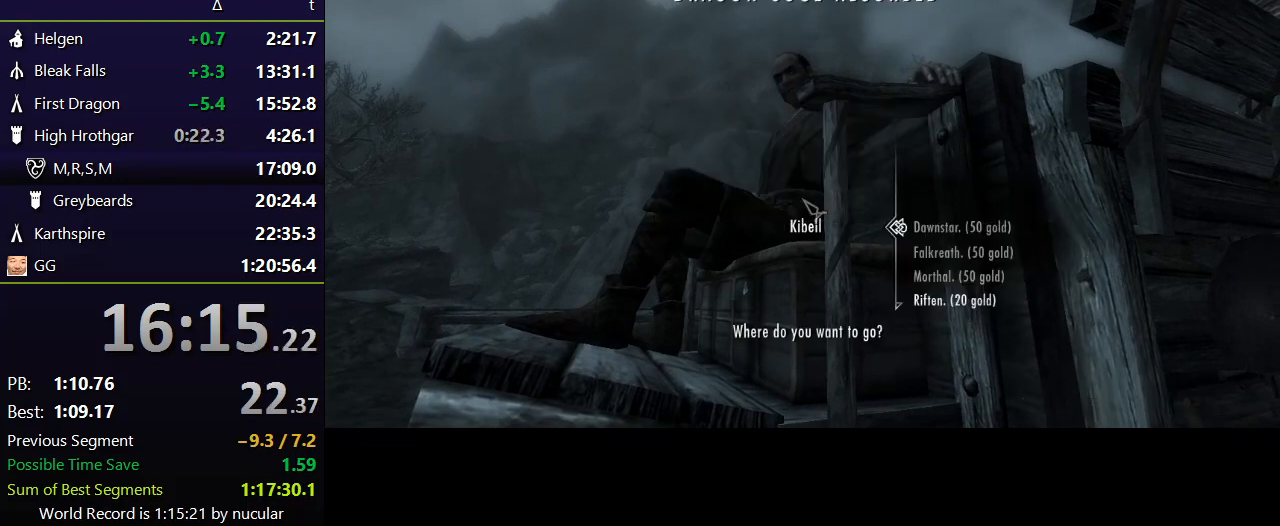
{"keys": [], "mouse": [], "events": [[100, "mouse_left", "up"], [134, "e", "up"]]}
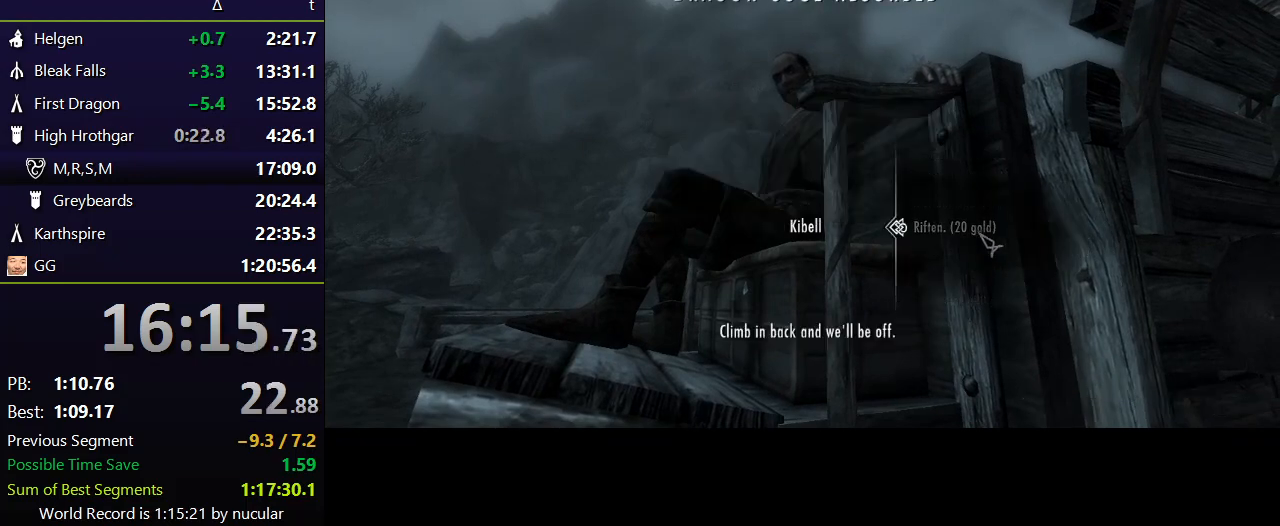
{"keys": ["d"], "mouse": [], "events": [[133, "tab", "down"], [300, "tab", "up"], [400, "d", "down"]]}
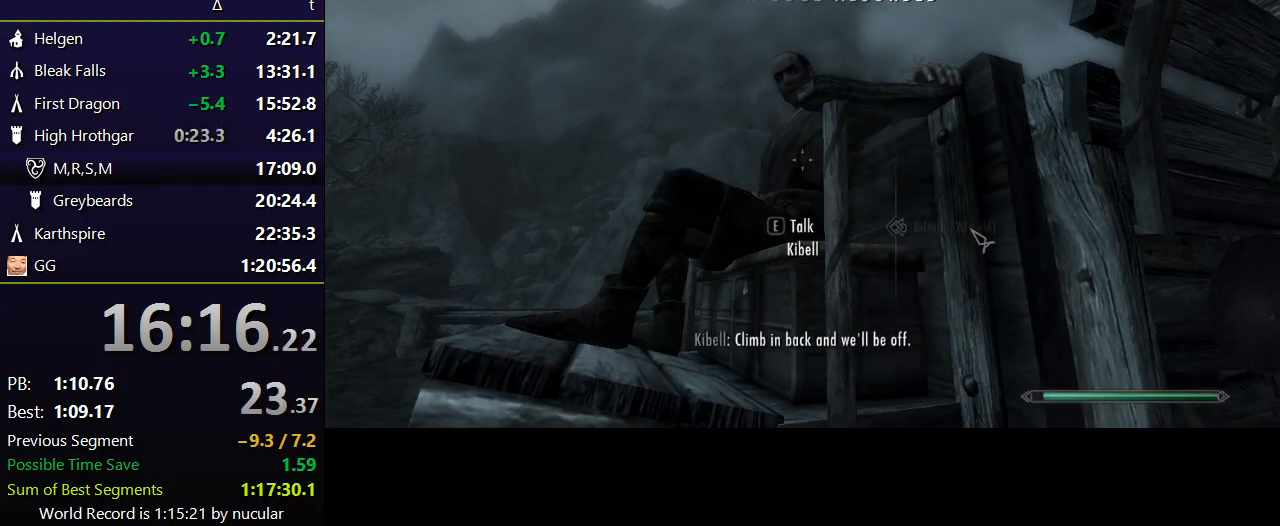
{"keys": ["shift", "w"], "mouse": [], "events": [[167, "w", "down"], [234, "shift", "down"], [267, "d", "up"]]}
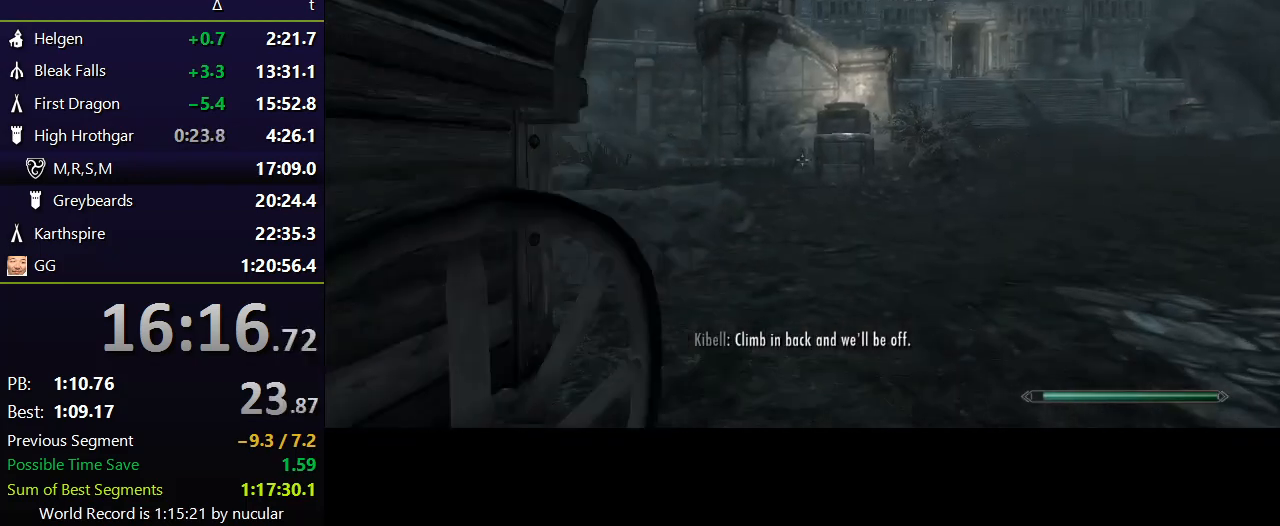
{"keys": ["e"], "mouse": [], "events": [[133, "d", "down"], [133, "shift", "up"], [333, "d", "up"], [367, "w", "up"], [434, "e", "down"]]}
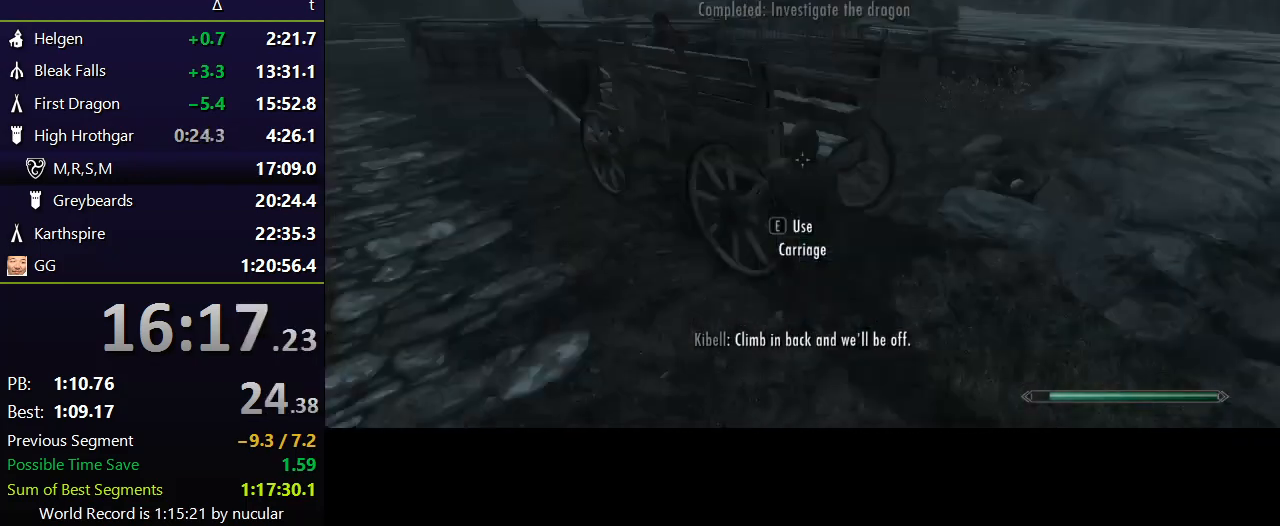
{"keys": [], "mouse": [], "events": [[34, "e", "up"], [67, "e", "down"], [134, "e", "up"], [167, "e", "down"], [267, "e", "up"], [367, "e", "down"], [401, "e", "up"]]}